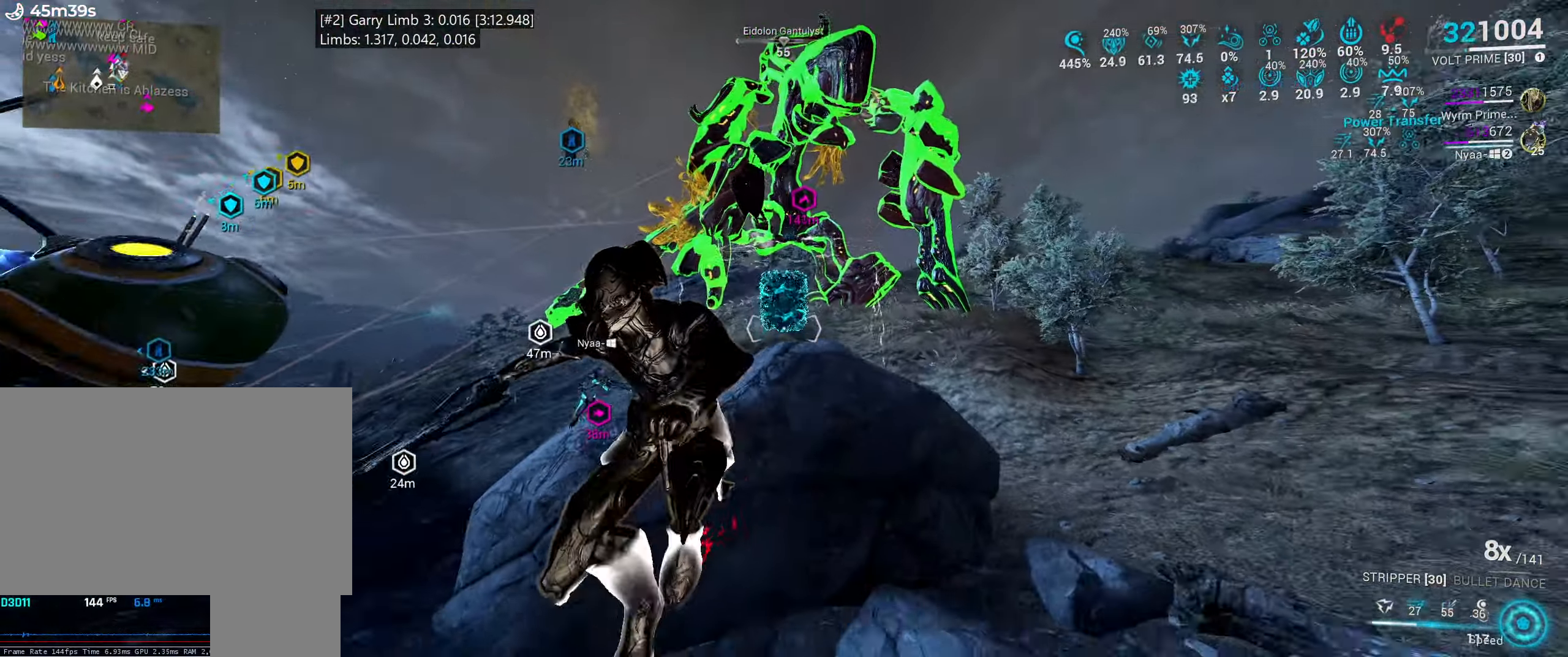
Gameplay with keyboard and mouse; each line is a JSON object with the keys and mouse buttons held at the frame after it. "events" lists presses ("down") and releases ("up") of ".", "/", "0", "1", "2", "3", "4", "5", "6", "7", "8", "9", "a", "alt_l", "alt_r", "b", "backslash", "backspace", "c", "caps_lock", "comma", "ctrl_l", "ctrl_r", "d", "e", "equals", "escape", "f", "f1", "f10", "f11", "f12", "f2", "f3", "f4", "f5", "f6", "f7", "f8", "f9", "g", "h", "i", "j", "k", "l", "lbracket", "m", "minus", "n", "o", "p", "q", "quote", "r", "rbracket", "return", "s", "semicolon", "shift_l", "shift_r", "space", "super_l", "super_r", "t", "tab", "tilde", "u", "v", "w", "x", "y", "z", "mouse_left", "mouse_wheel", "mouse_right", "mouse_mb4" and "mouse_mb5" between this image and that frame as [ms after this image, input, new state], when the widget could be followed in between. "mouse_left", "mouse_wheel", "mouse_right", "mouse_mb4", "mouse_mb5" = the "left", "wheel", "right", "mb4", "mb5" buttons of the "mouse" list. No other keys are recorded. "wheel" means that the mouse wheel is clicked or scrolled. Mouse movement is not recorded. Not read: other_keys.
{"keys": ["e"], "mouse": [], "events": [[250, "d", "down"], [384, "d", "up"], [384, "s", "up"], [500, "e", "down"]]}
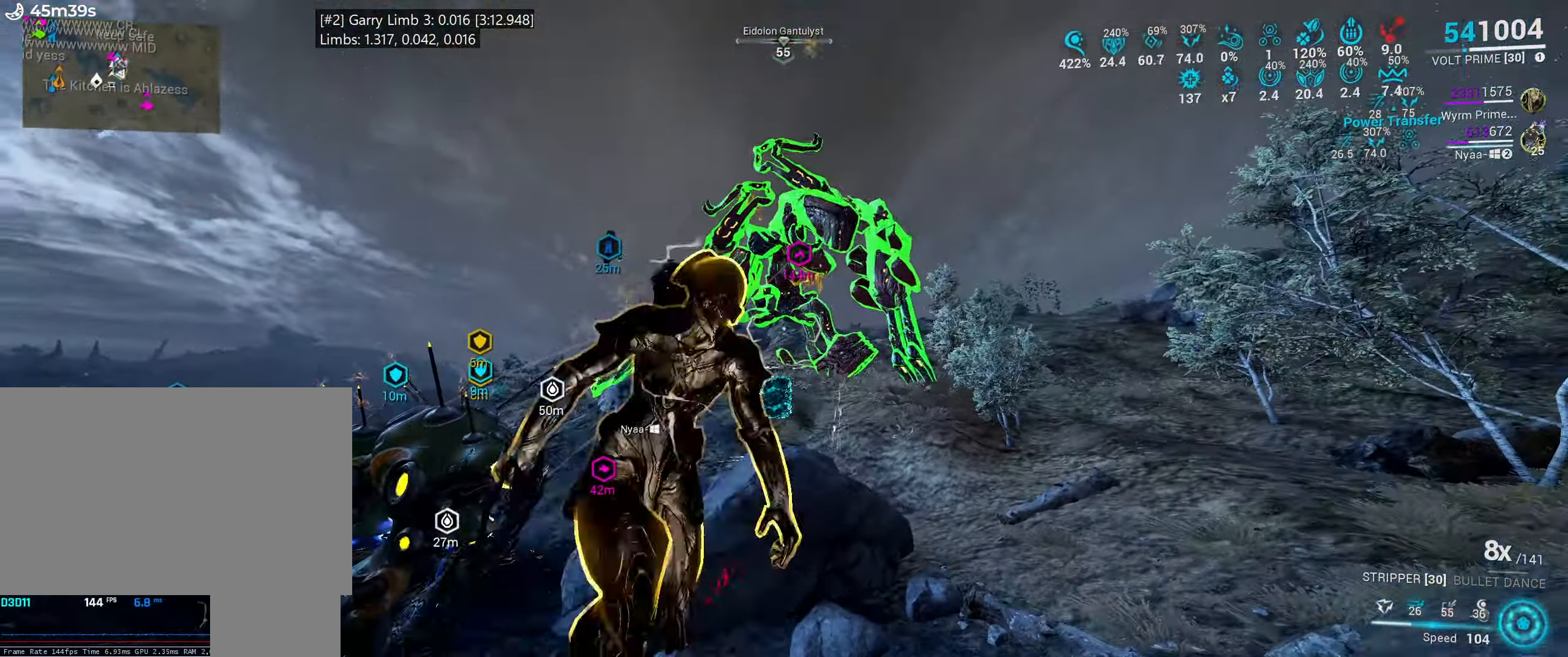
{"keys": ["e"], "mouse": [], "events": [[50, "w", "down"], [184, "w", "up"], [334, "w", "down"], [467, "w", "up"]]}
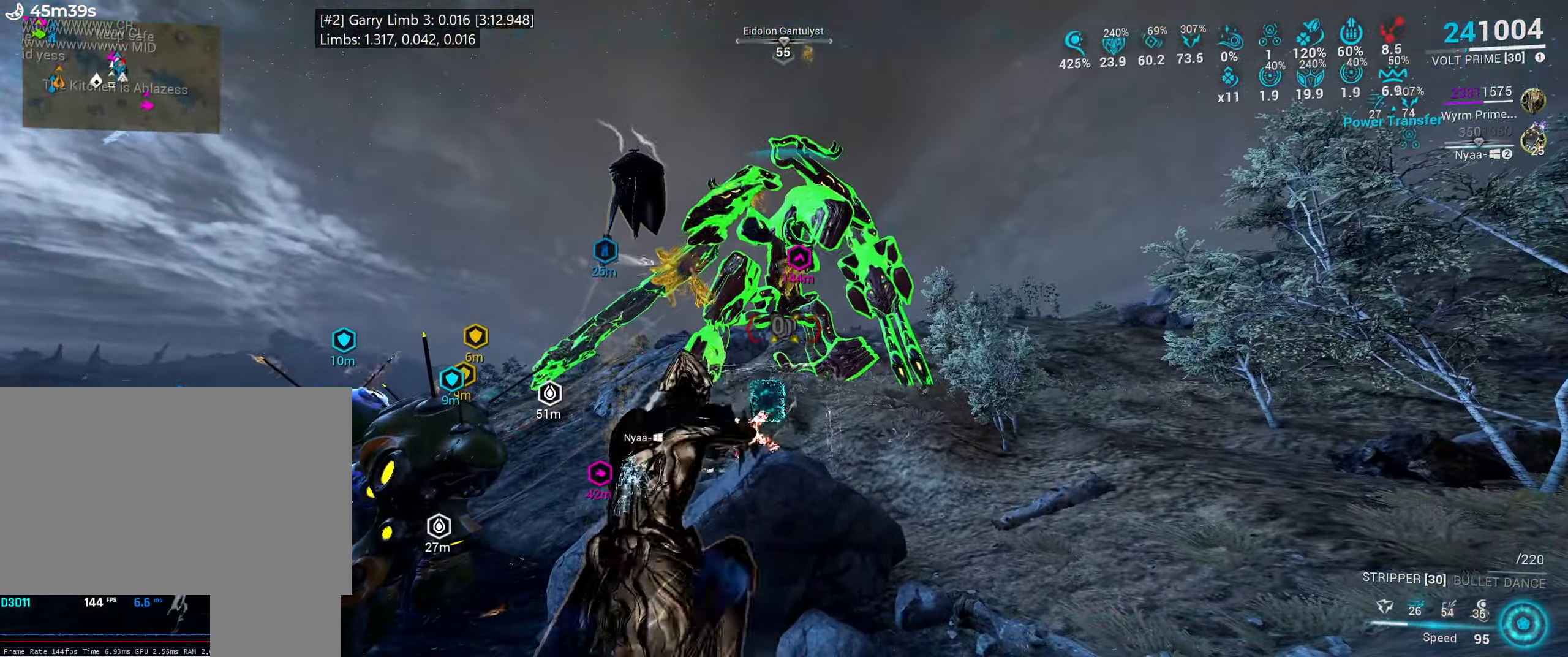
{"keys": [], "mouse": [], "events": [[84, "w", "down"], [234, "e", "up"], [234, "w", "up"], [384, "2", "down"], [467, "2", "up"]]}
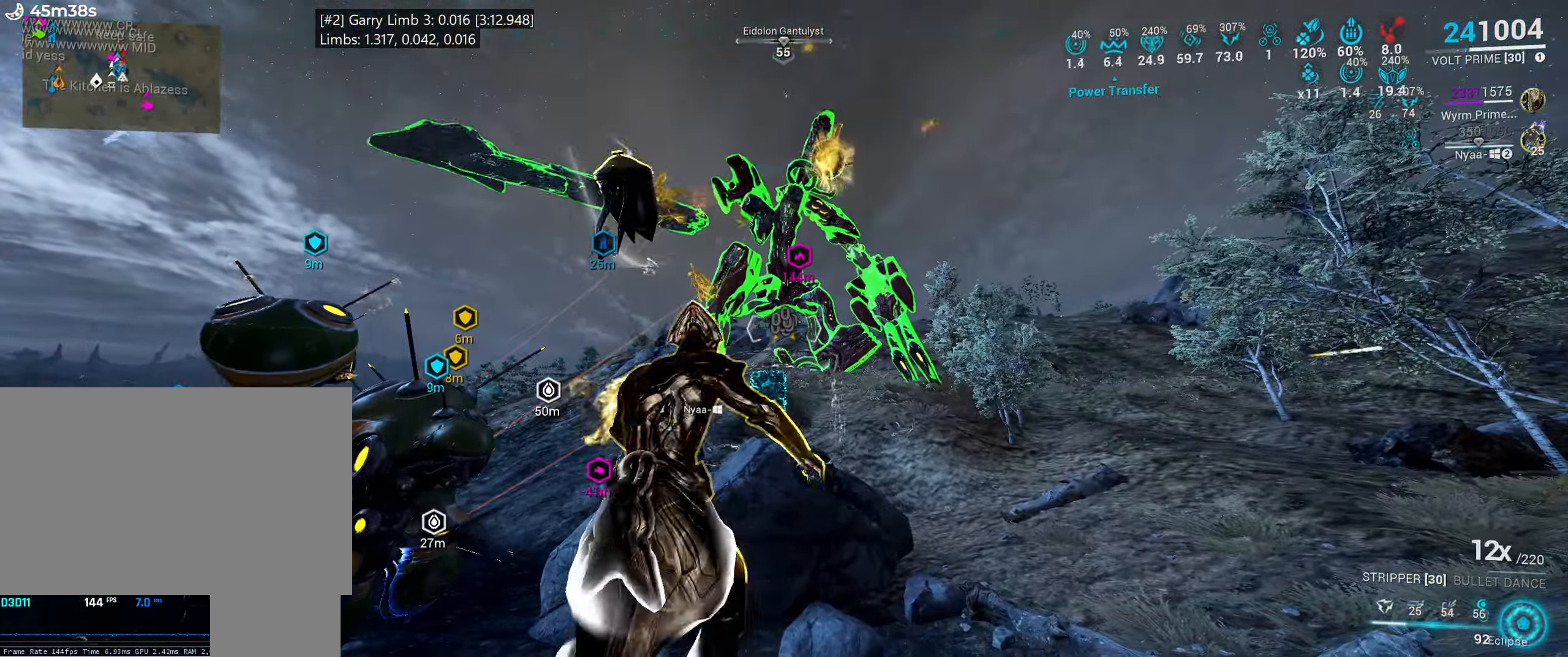
{"keys": ["e"], "mouse": []}
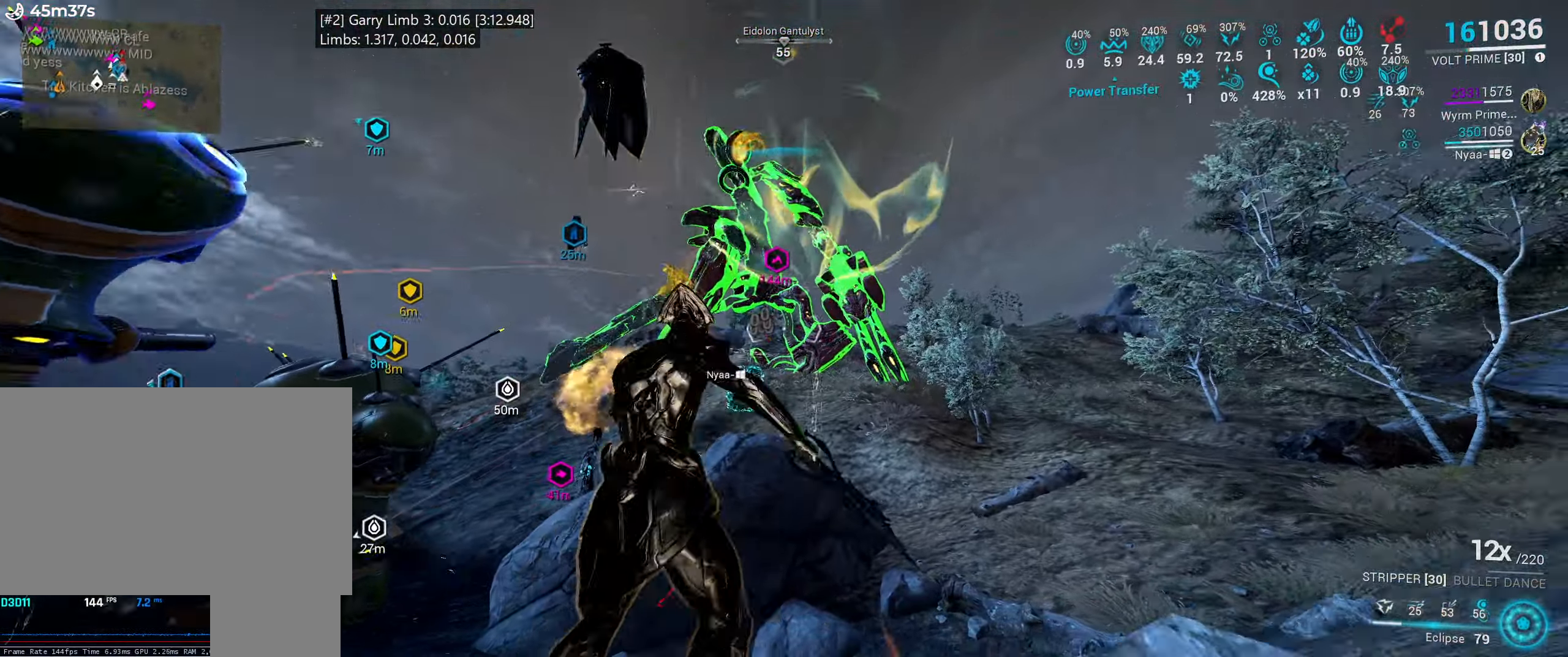
{"keys": ["e"], "mouse": [], "events": [[34, "w", "down"], [167, "w", "up"], [317, "w", "down"], [450, "w", "up"]]}
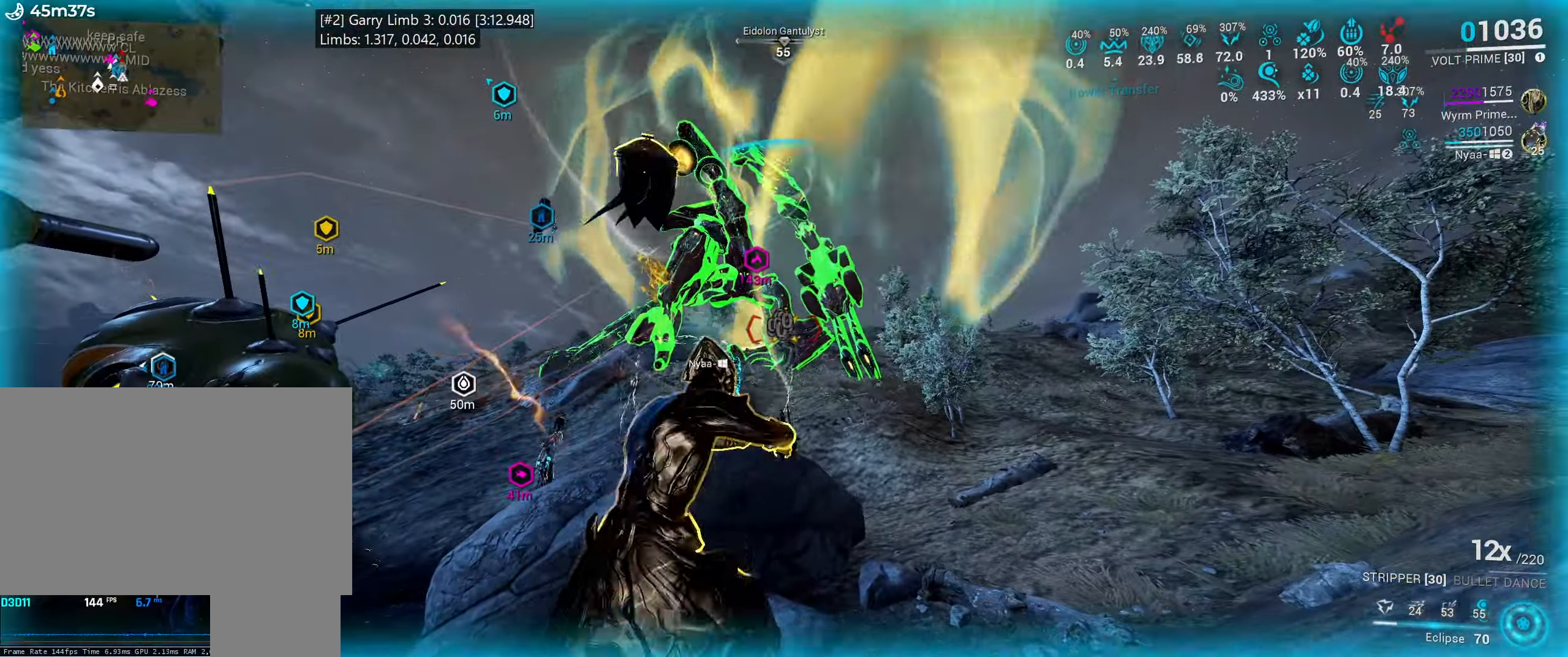
{"keys": ["d", "w"], "mouse": []}